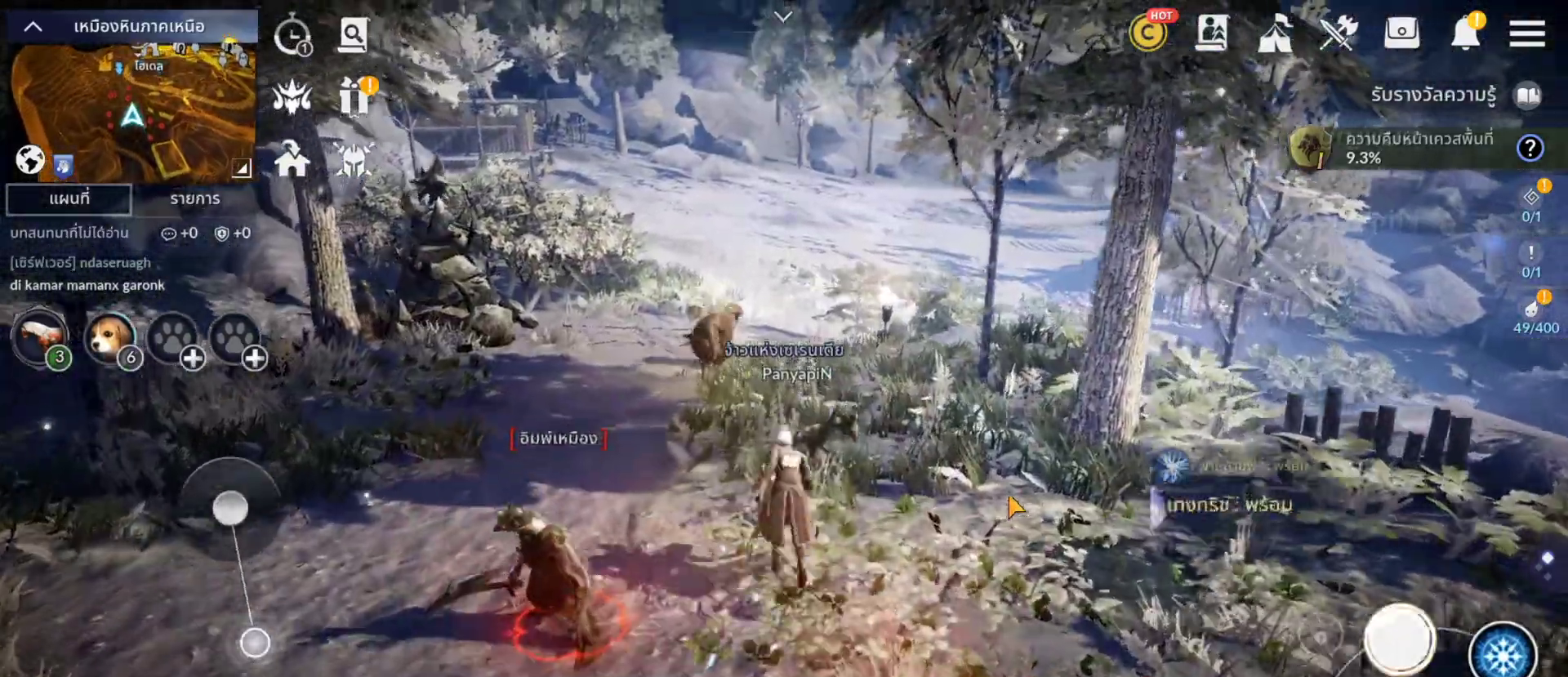
Gameplay with a controller (PlayStation layout); each line is a JSON object with the inputs held at the frame after it. "events" lists button and stick changes between this image and that frame as [ms after this image, input, new state], when the widget could be followed in between. Not read: L3 R3 START.
{"buttons": [], "left_stick": "up", "right_stick": "center", "events": [[233, "left_stick", "up-left"], [417, "left_stick", "up"]]}
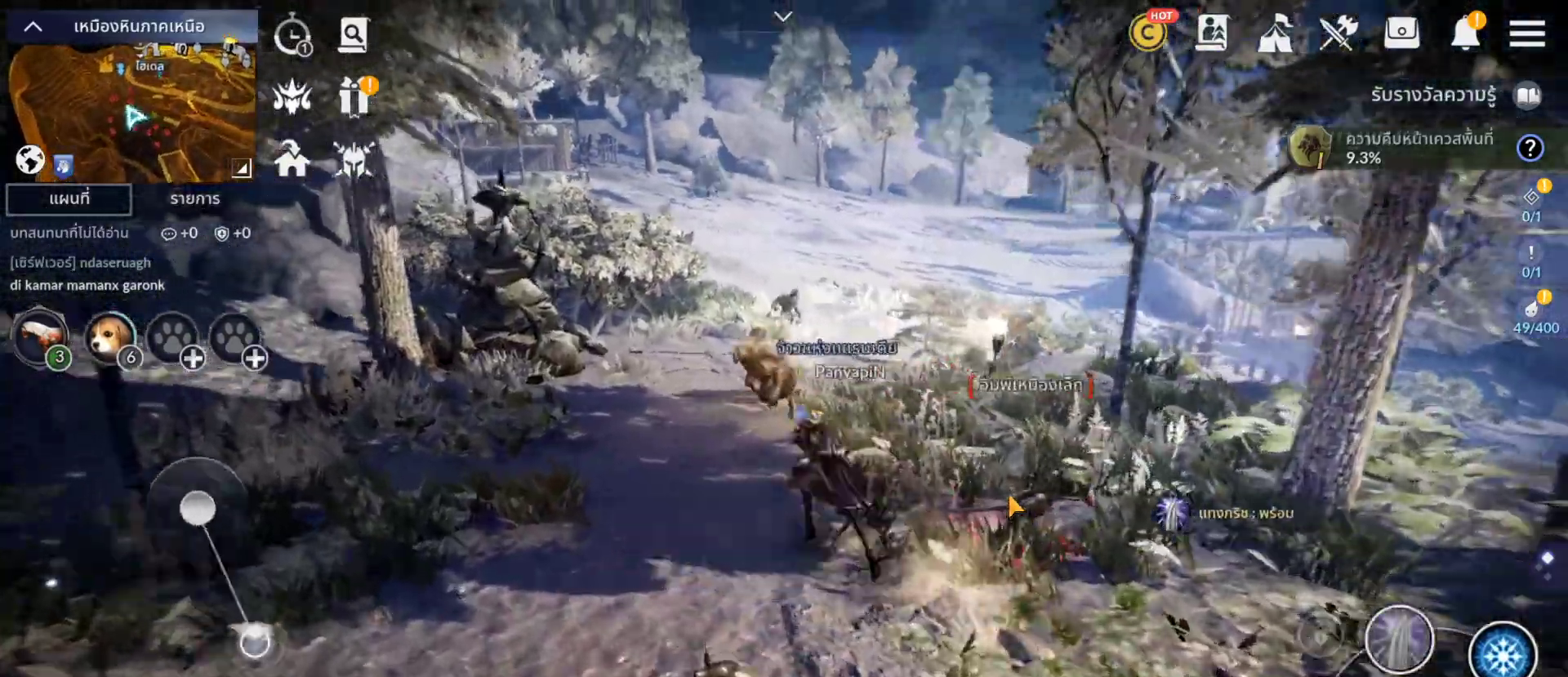
{"buttons": ["CROSS"], "left_stick": "up", "right_stick": "center", "events": [[483, "CROSS", "down"]]}
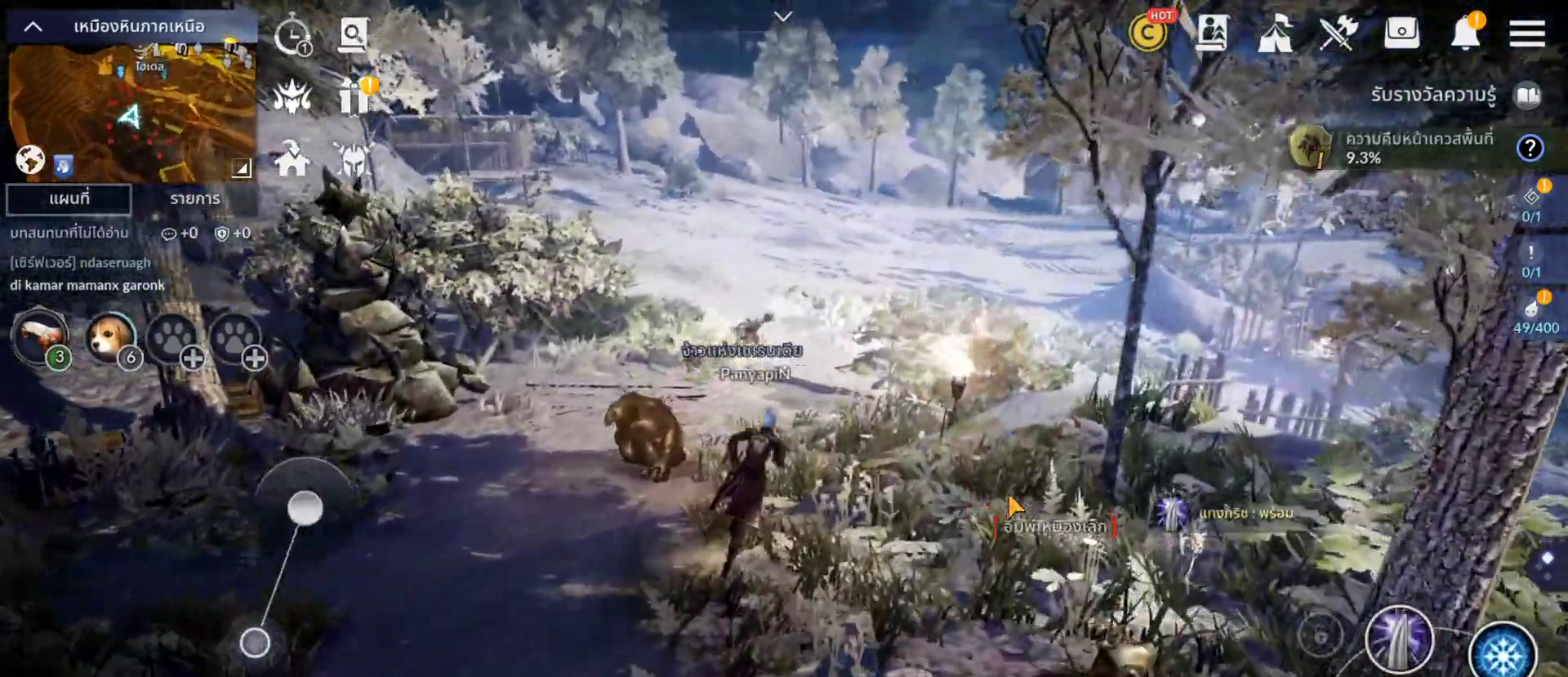
{"buttons": [], "left_stick": "up", "right_stick": "center", "events": [[17, "CROSS", "up"]]}
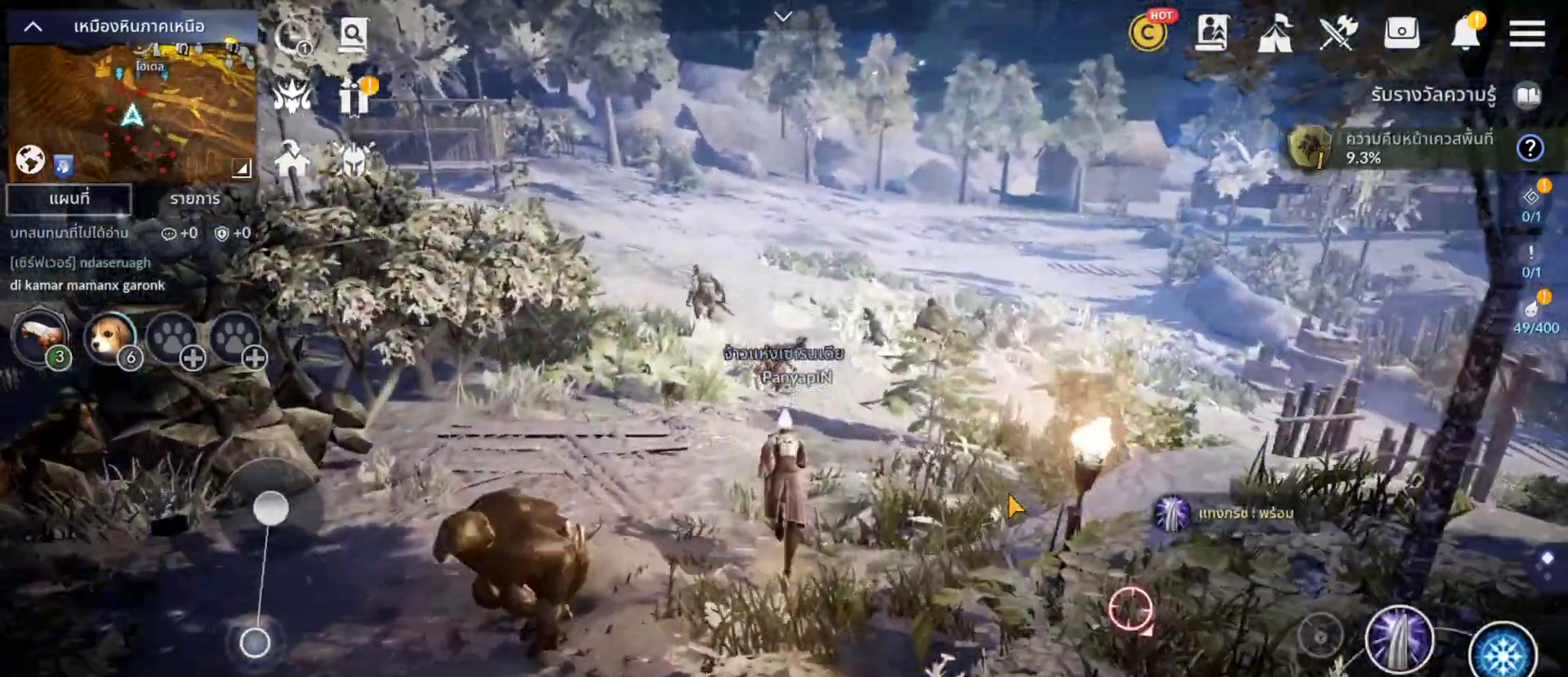
{"buttons": [], "left_stick": "up-right", "right_stick": "center"}
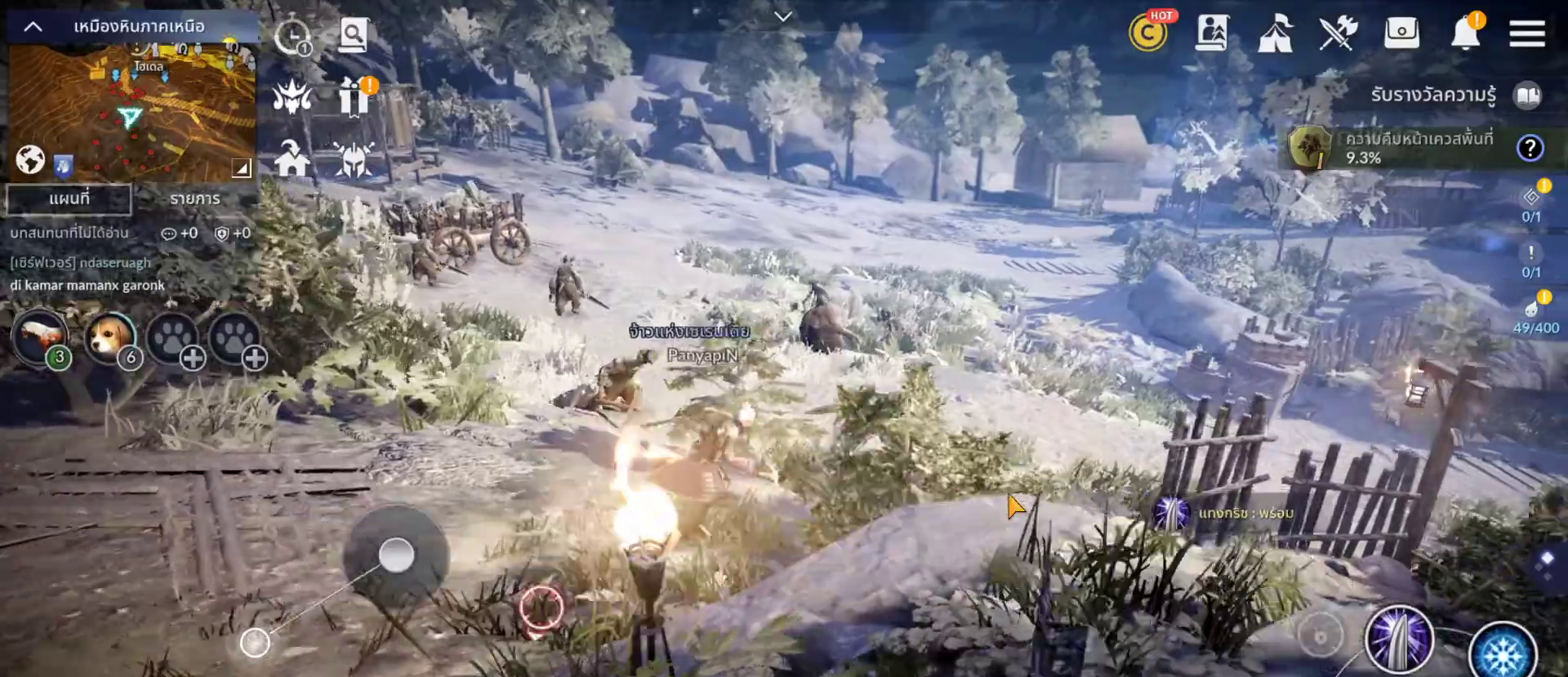
{"buttons": [], "left_stick": "up-right", "right_stick": "center", "events": []}
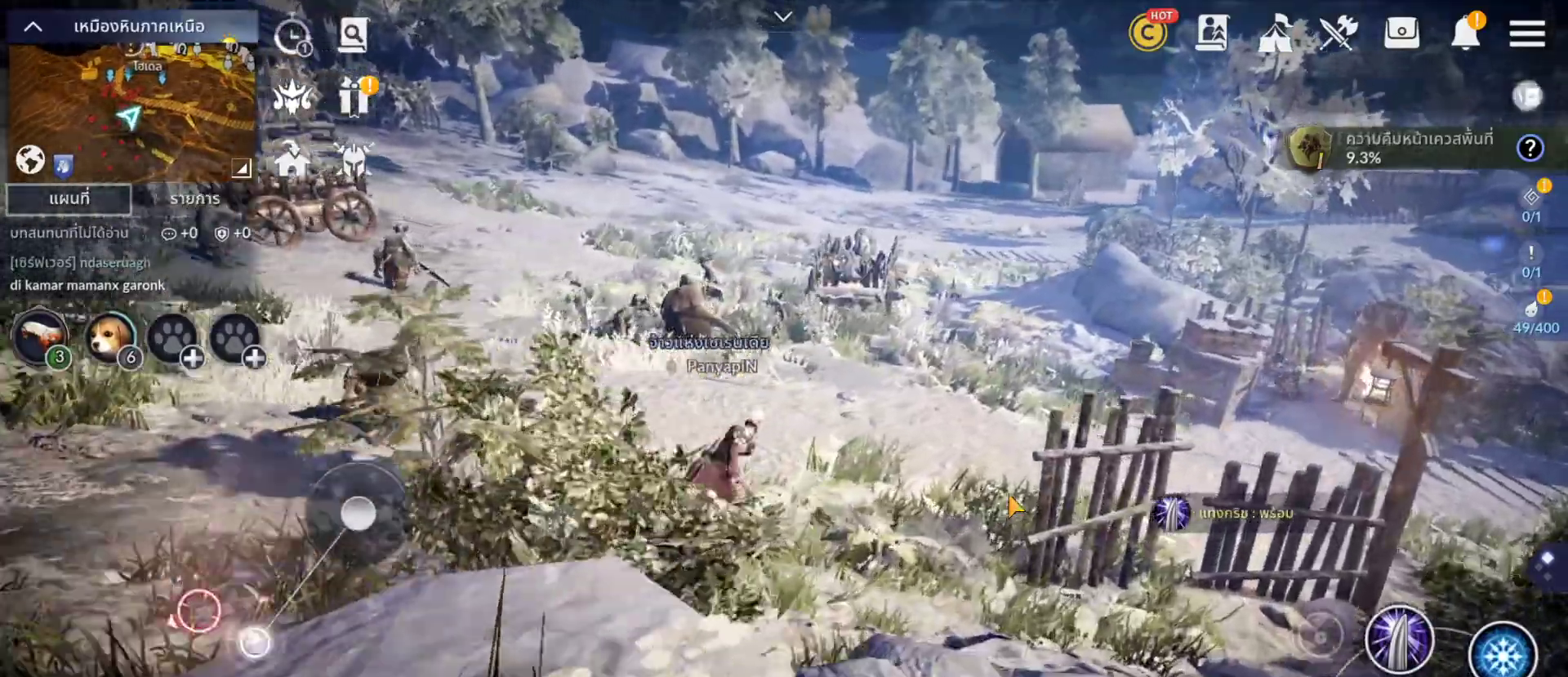
{"buttons": [], "left_stick": "up", "right_stick": "center", "events": [[167, "L1", "down"], [167, "left_stick", "right"], [233, "L1", "up"], [433, "CROSS", "down"], [500, "CROSS", "up"], [500, "left_stick", "up"]]}
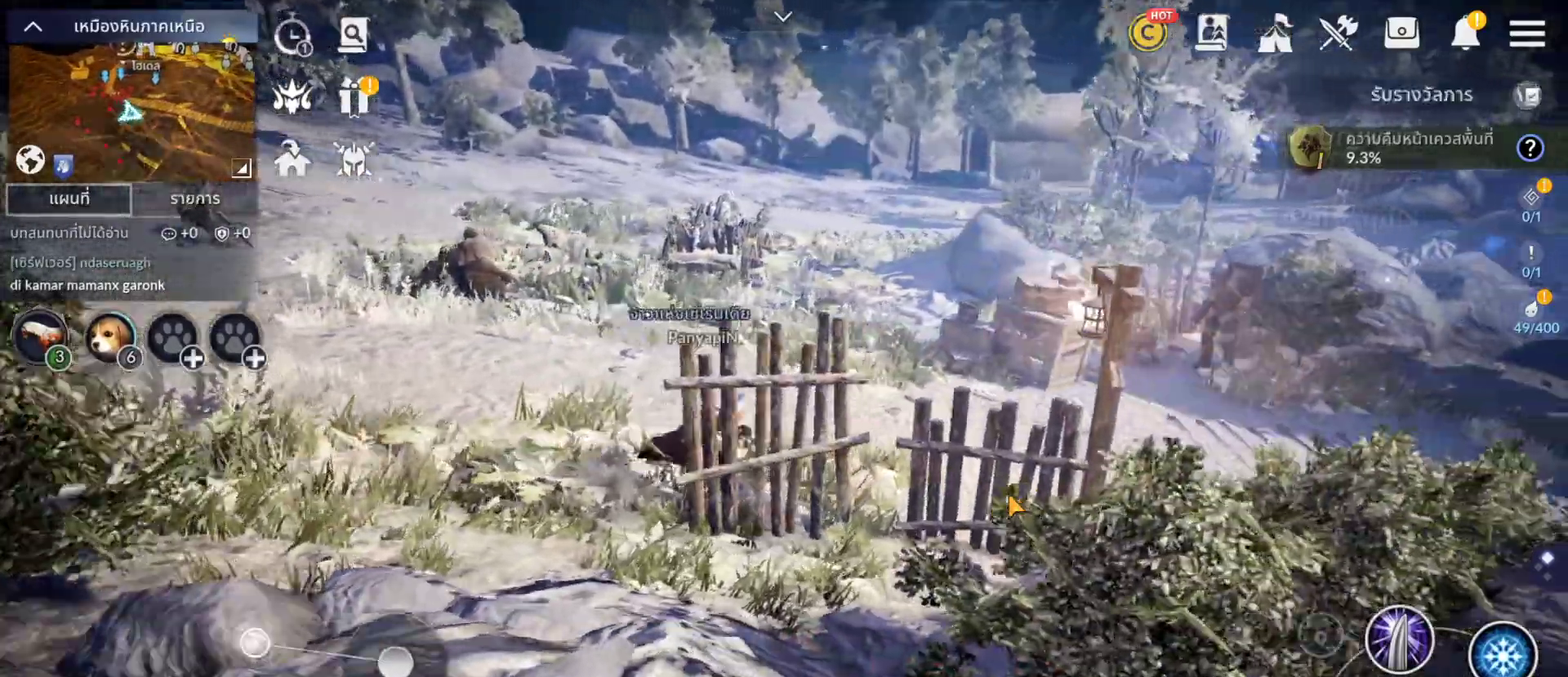
{"buttons": [], "left_stick": "up-right", "right_stick": "center", "events": [[150, "TRIANGLE", "down"], [183, "TRIANGLE", "up"], [350, "TRIANGLE", "down"], [350, "left_stick", "up-right"], [383, "TRIANGLE", "up"]]}
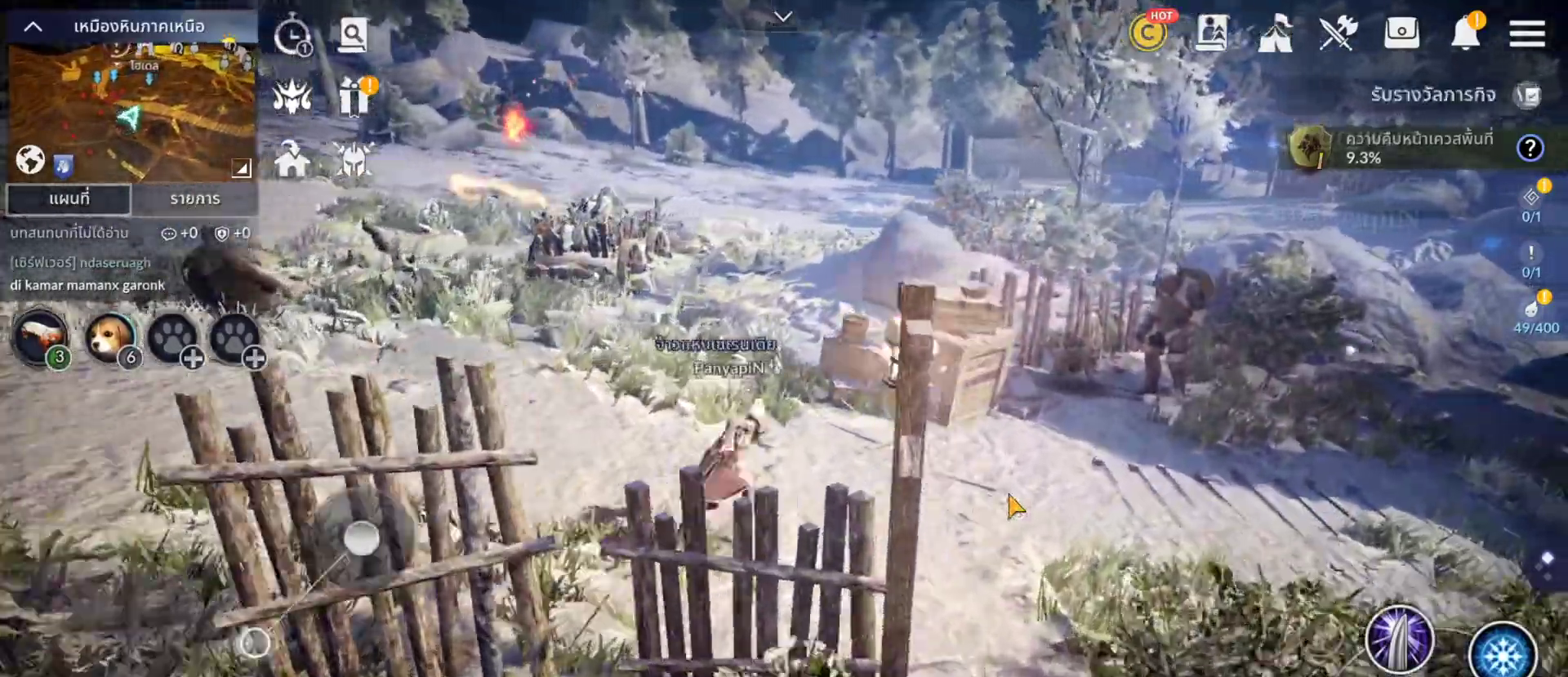
{"buttons": [], "left_stick": "right", "right_stick": "center"}
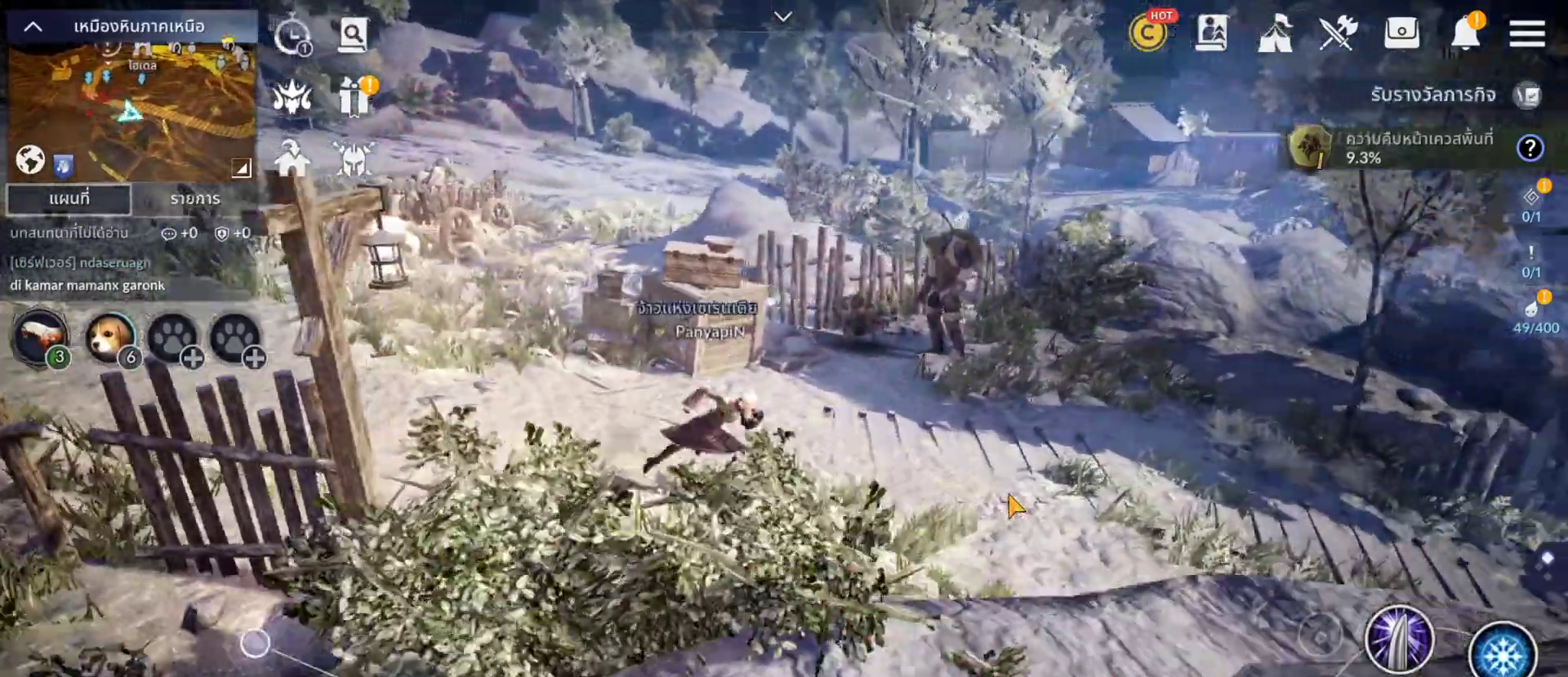
{"buttons": [], "left_stick": "right", "right_stick": "center"}
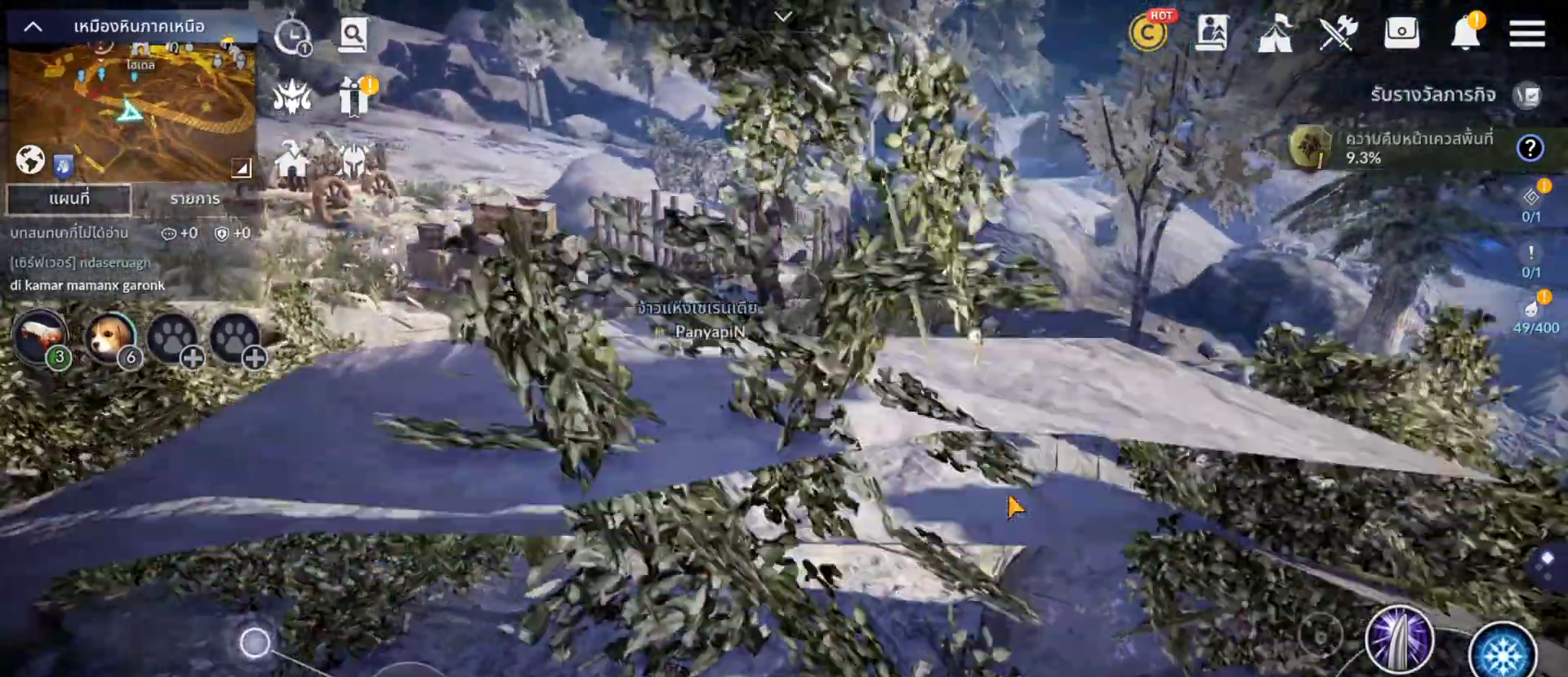
{"buttons": [], "left_stick": "right", "right_stick": "center", "events": [[417, "CROSS", "down"], [483, "CROSS", "up"]]}
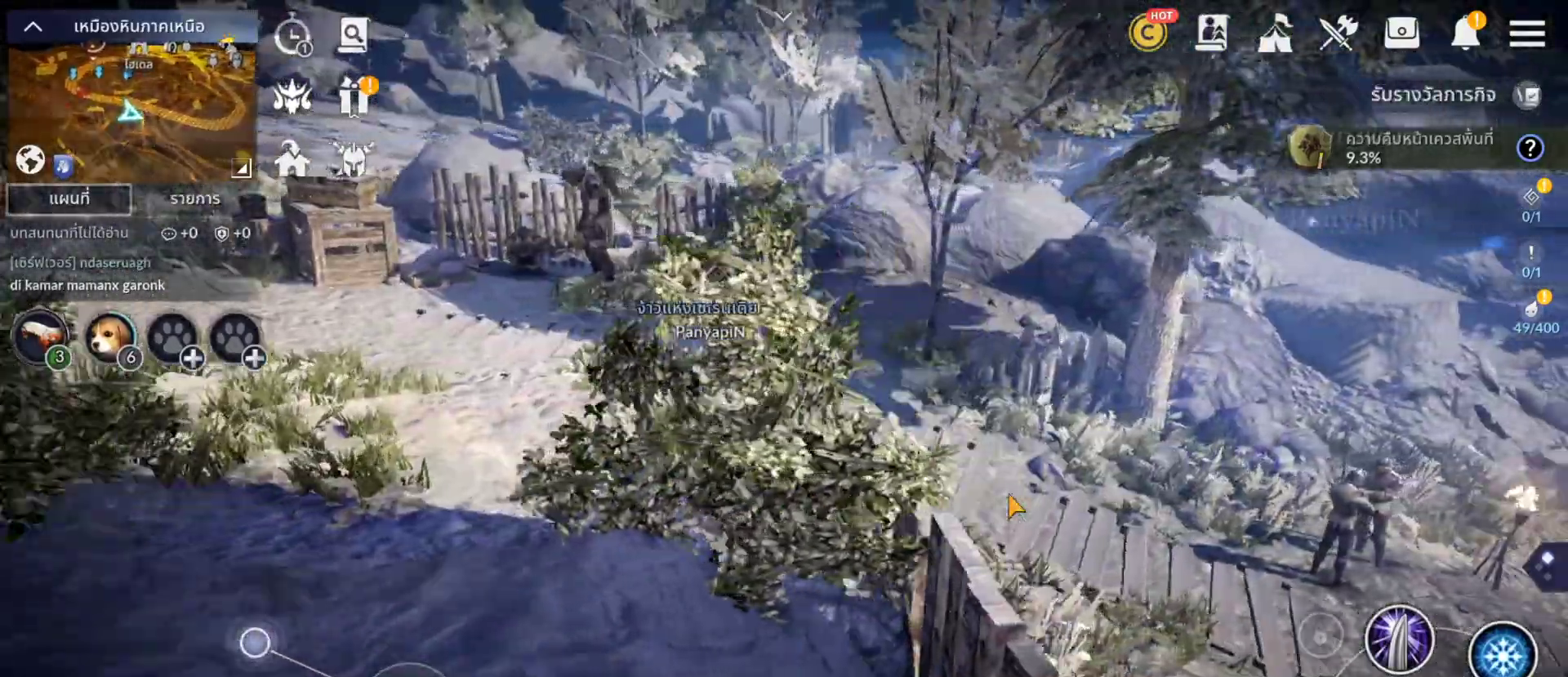
{"buttons": [], "left_stick": "right", "right_stick": "center", "events": []}
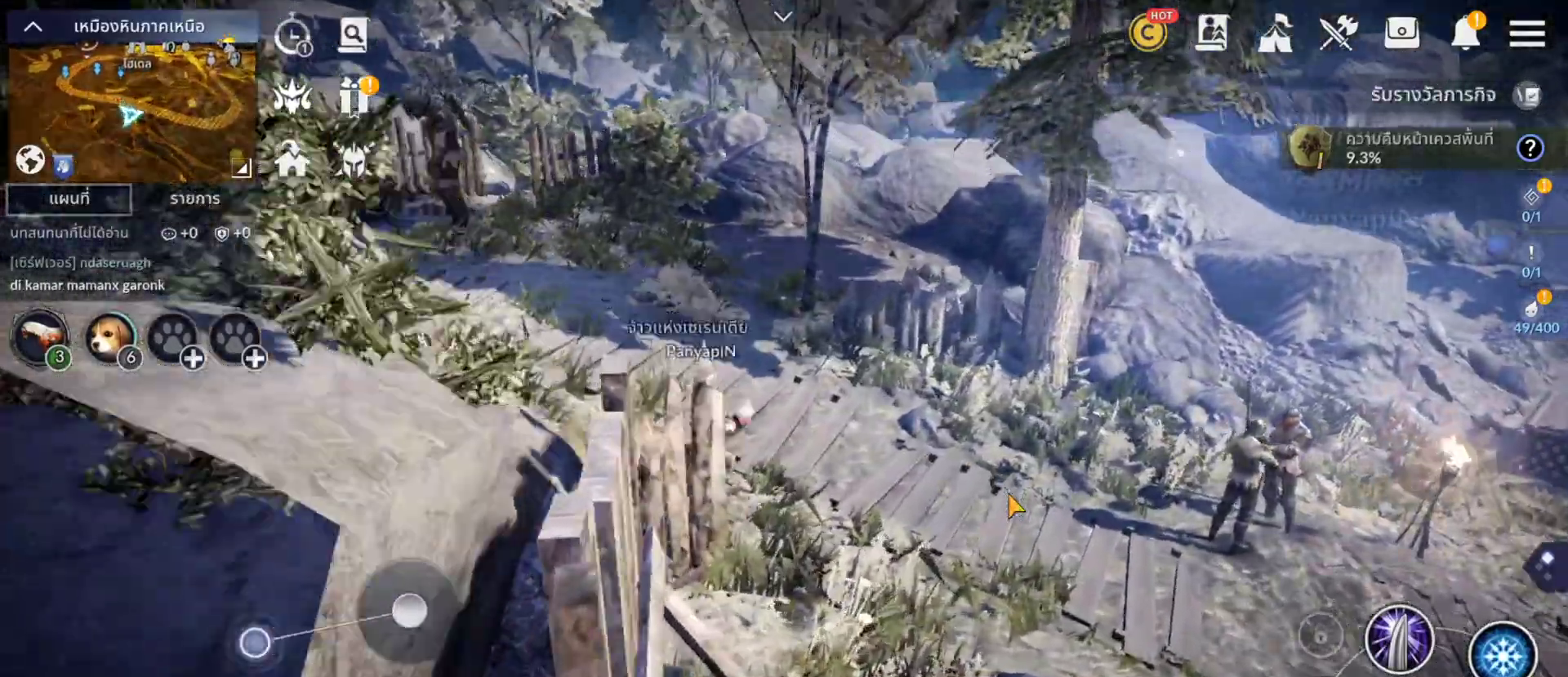
{"buttons": ["CROSS"], "left_stick": "down-right", "right_stick": "center", "events": [[150, "left_stick", "down-right"], [267, "CROSS", "down"], [367, "CROSS", "up"], [417, "CROSS", "down"]]}
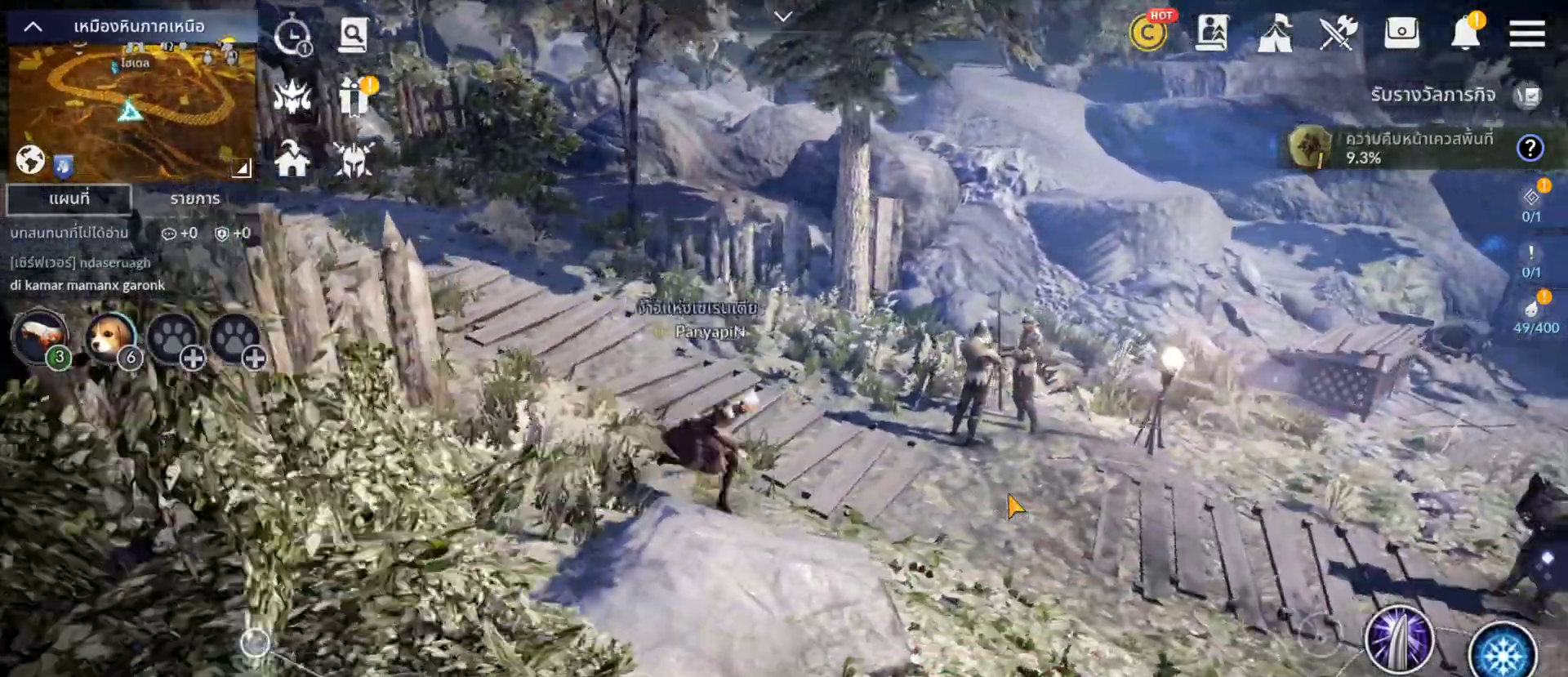
{"buttons": [], "left_stick": "right", "right_stick": "center", "events": [[17, "CROSS", "up"], [217, "CROSS", "down"], [383, "CROSS", "up"], [433, "left_stick", "right"]]}
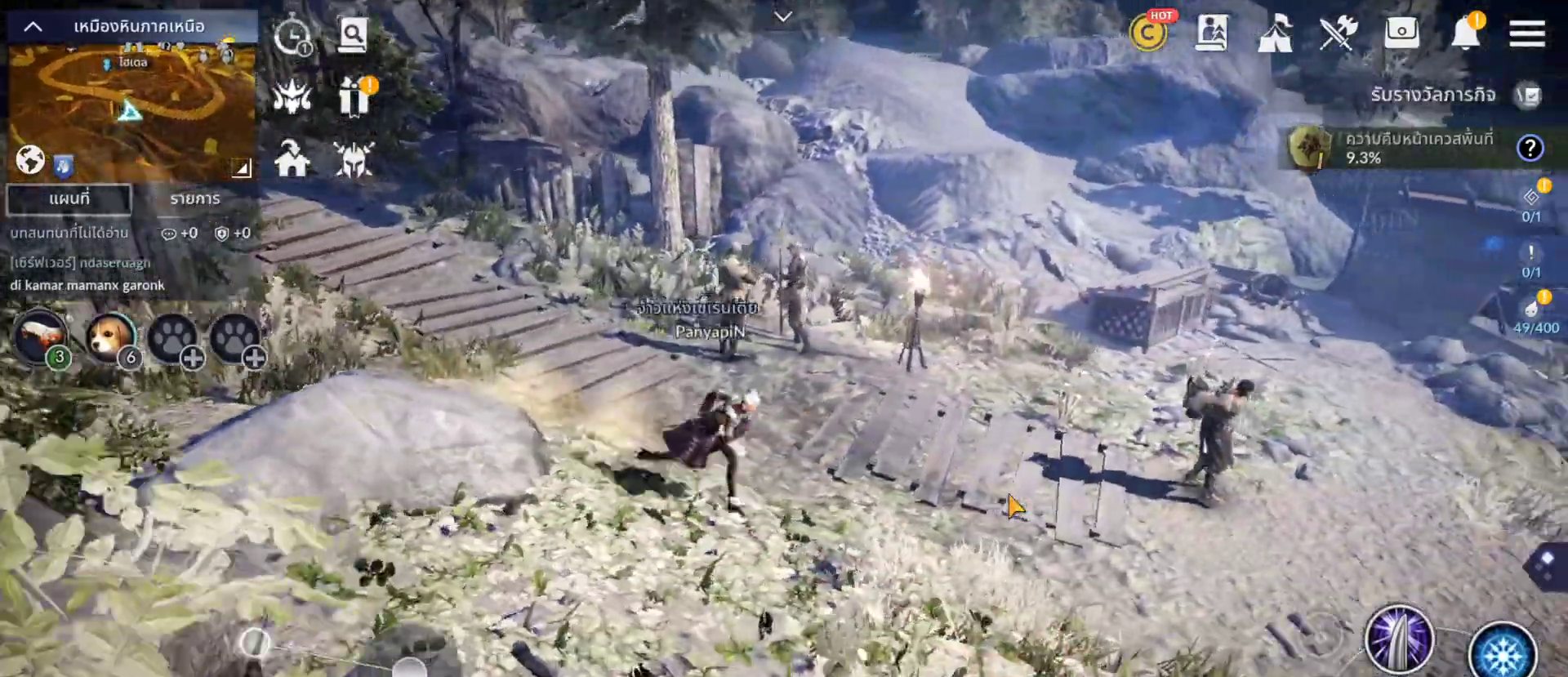
{"buttons": [], "left_stick": "right", "right_stick": "center", "events": [[200, "CROSS", "down"], [283, "CROSS", "up"]]}
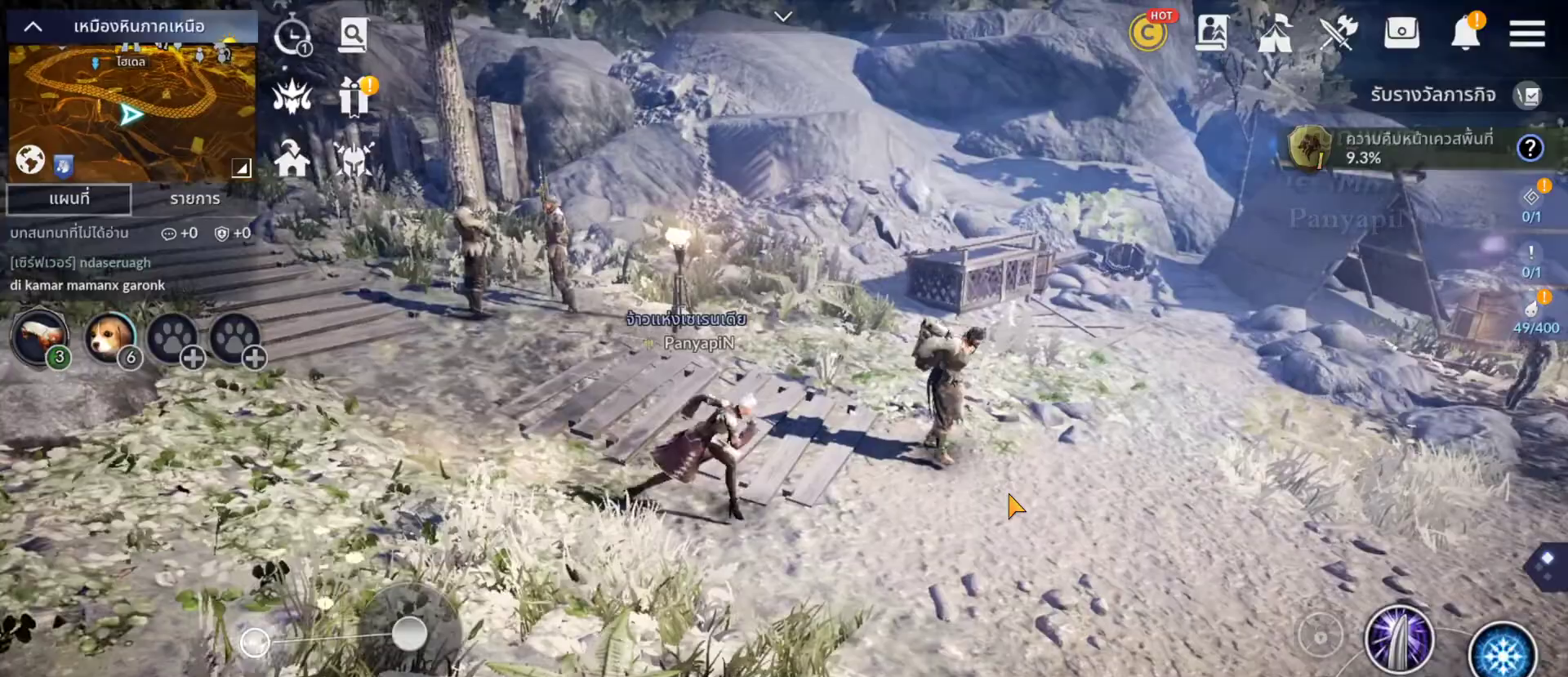
{"buttons": [], "left_stick": "down-right", "right_stick": "center", "events": [[150, "left_stick", "down-right"]]}
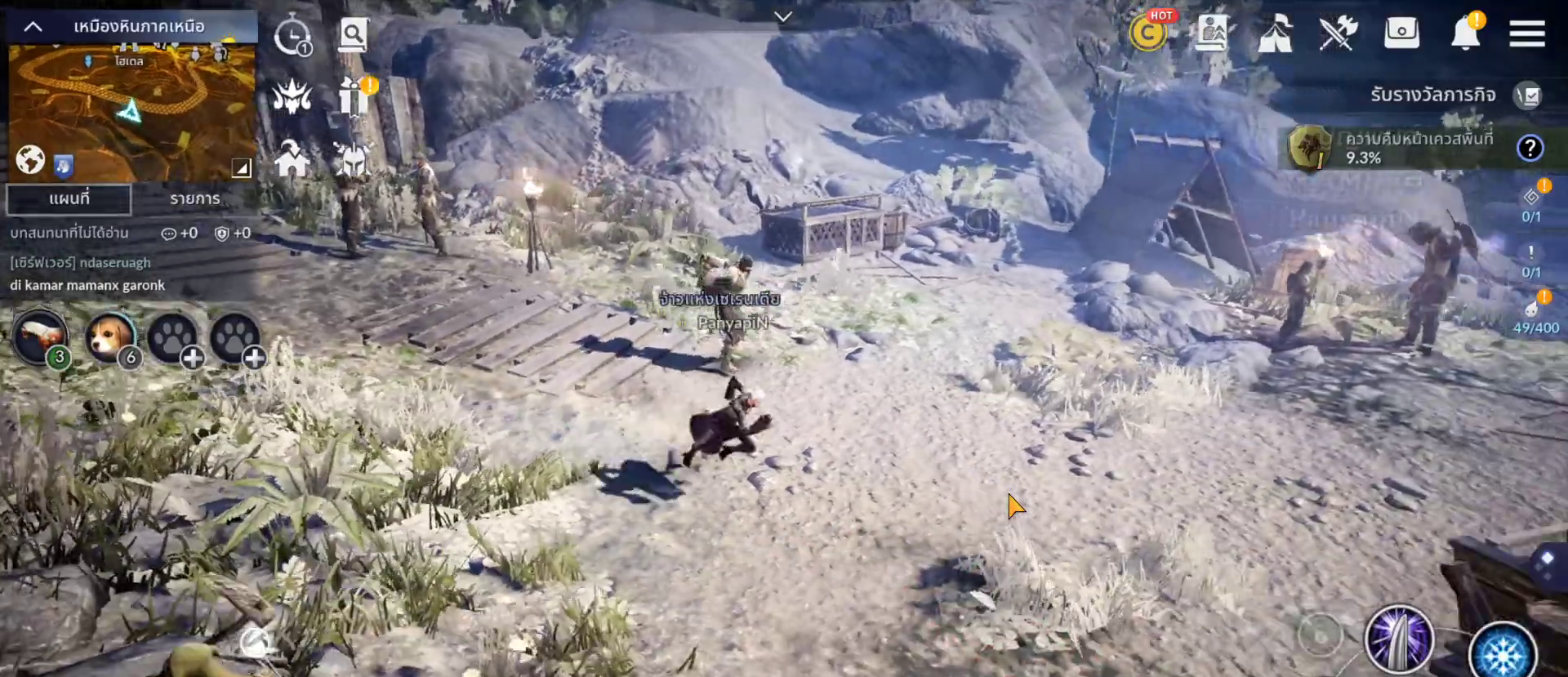
{"buttons": [], "left_stick": "right", "right_stick": "center", "events": [[100, "left_stick", "right"], [217, "left_stick", "up-right"], [450, "left_stick", "right"]]}
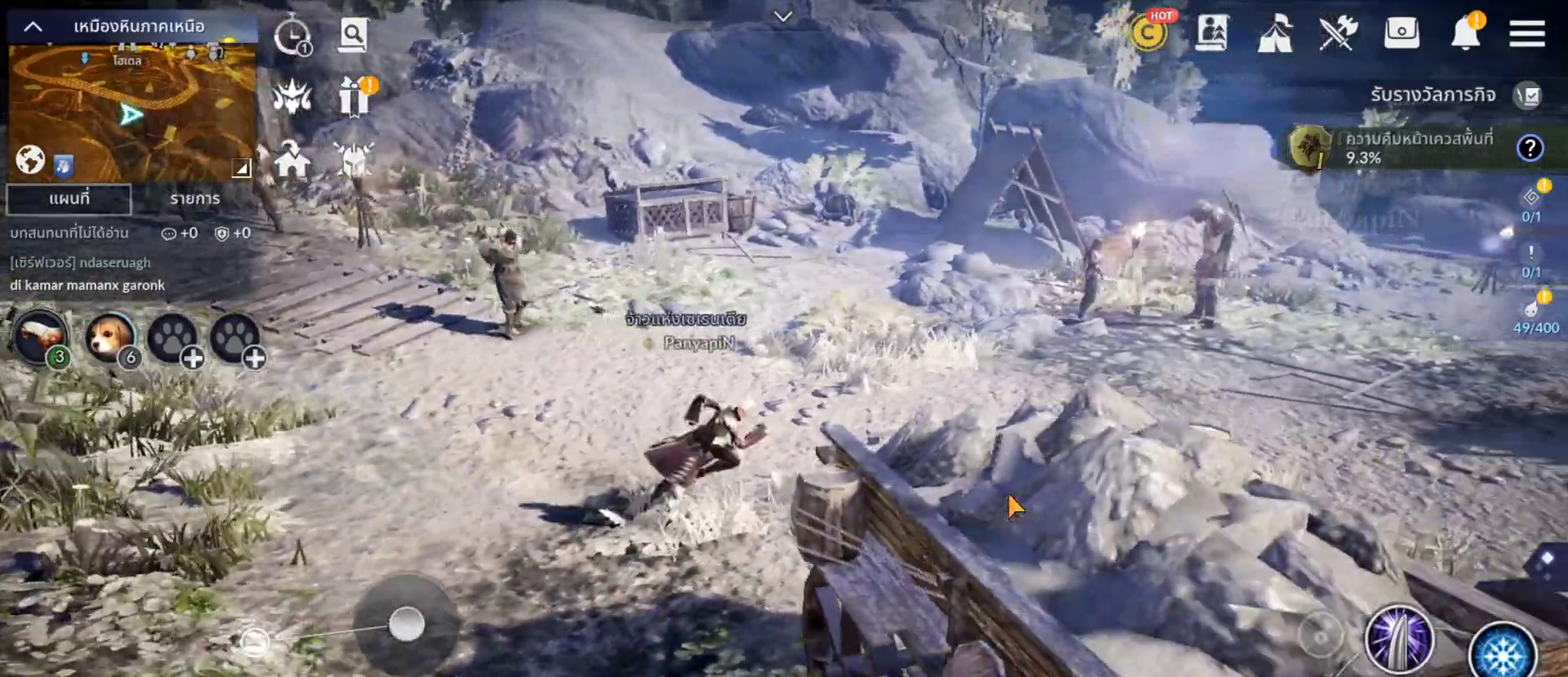
{"buttons": [], "left_stick": "up-right", "right_stick": "center", "events": [[217, "left_stick", "up-right"], [417, "CROSS", "down"], [467, "CROSS", "up"]]}
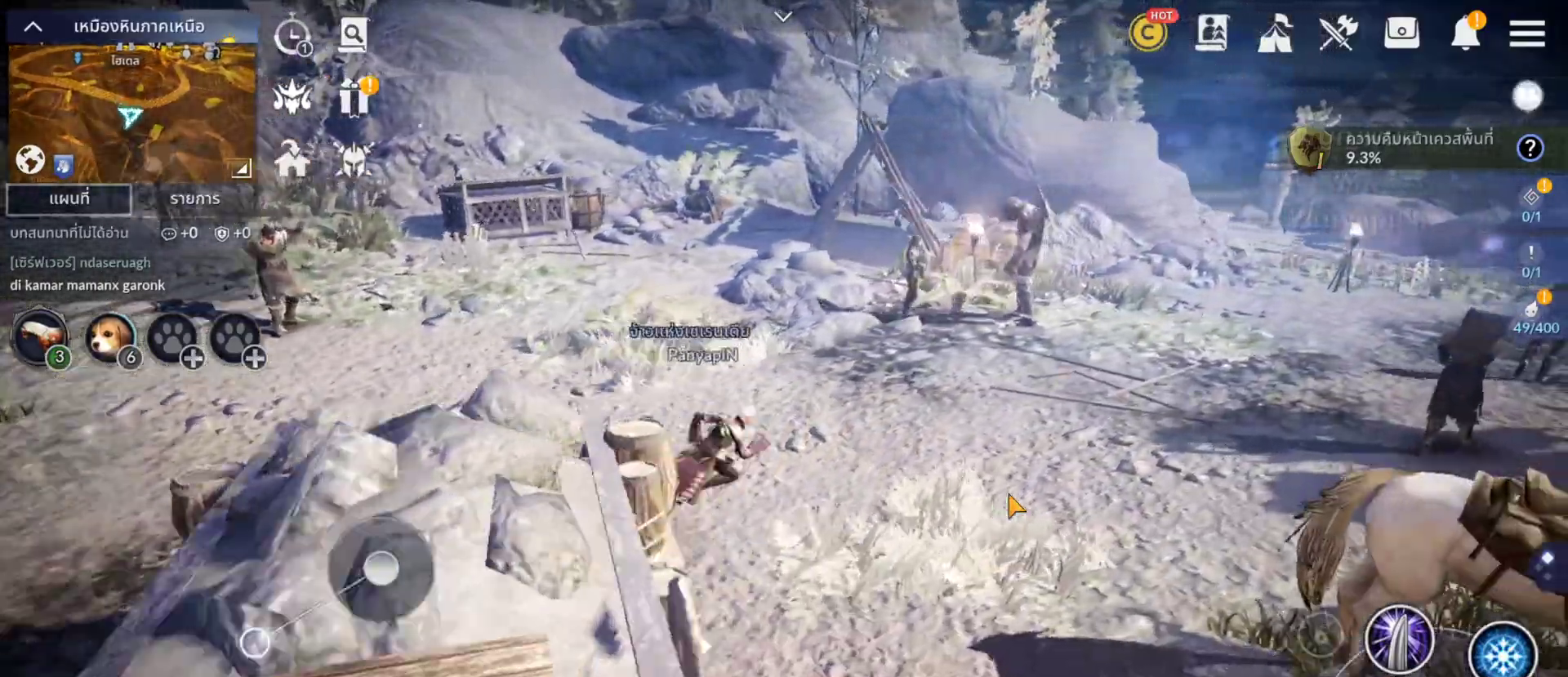
{"buttons": [], "left_stick": "right", "right_stick": "center", "events": [[433, "left_stick", "right"]]}
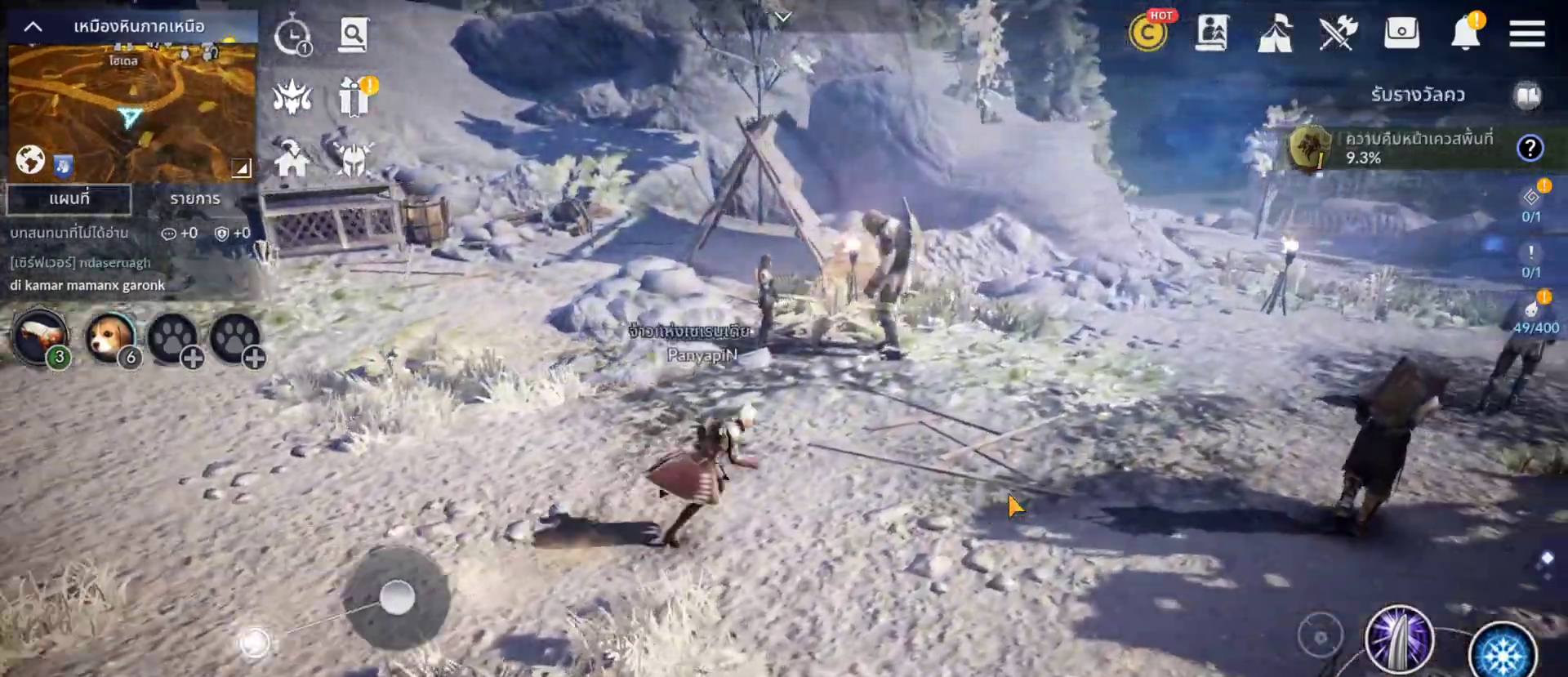
{"buttons": [], "left_stick": "down-right", "right_stick": "center"}
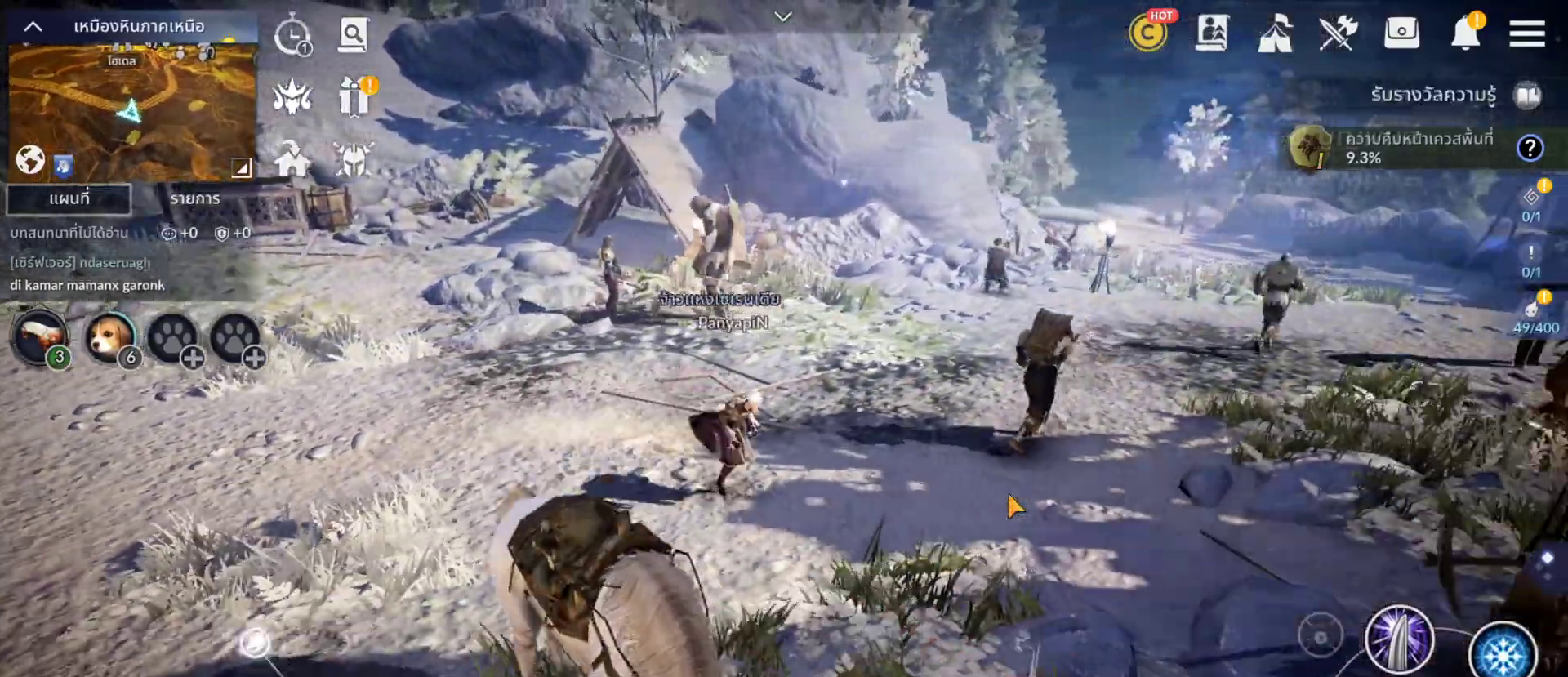
{"buttons": [], "left_stick": "up-right", "right_stick": "center", "events": [[17, "left_stick", "right"], [183, "left_stick", "up-right"], [333, "SELECT", "down"], [450, "SELECT", "up"]]}
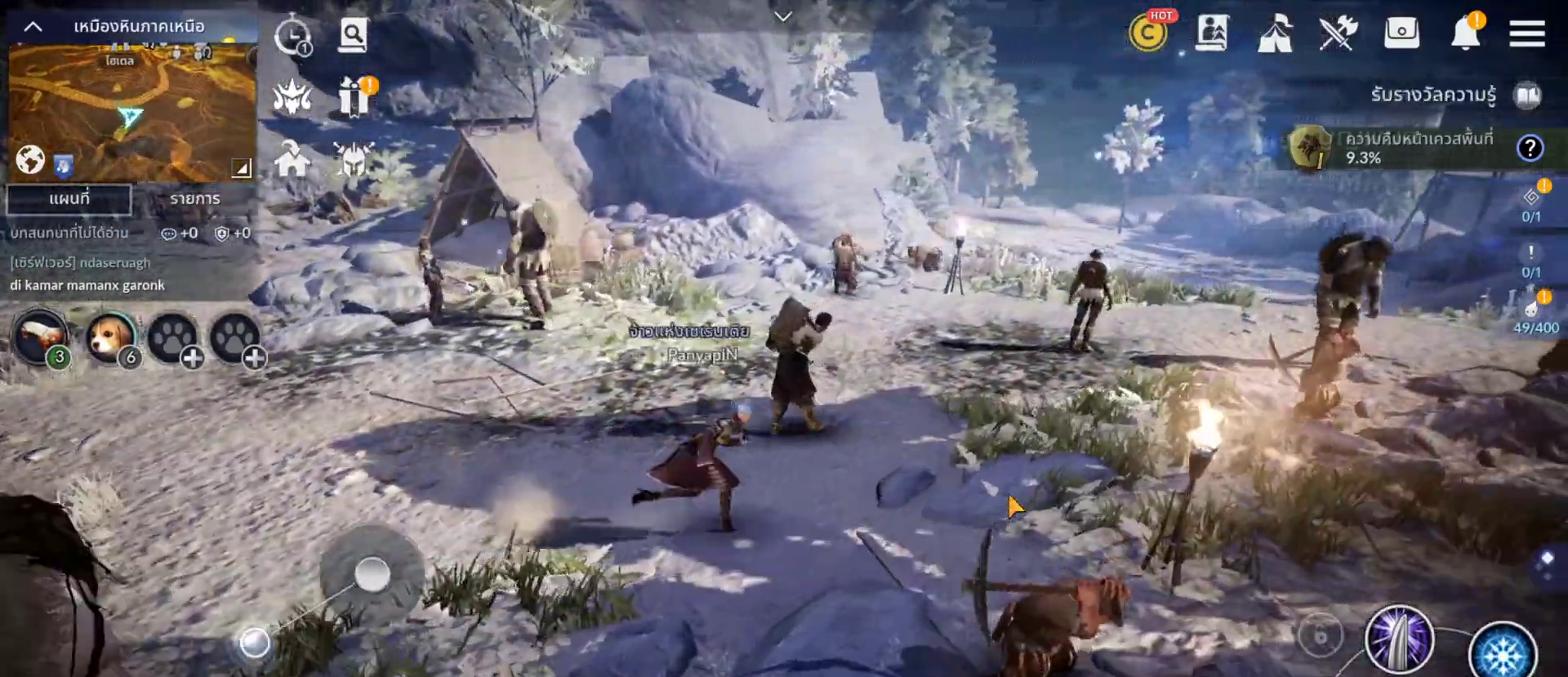
{"buttons": [], "left_stick": "up-right", "right_stick": "center", "events": []}
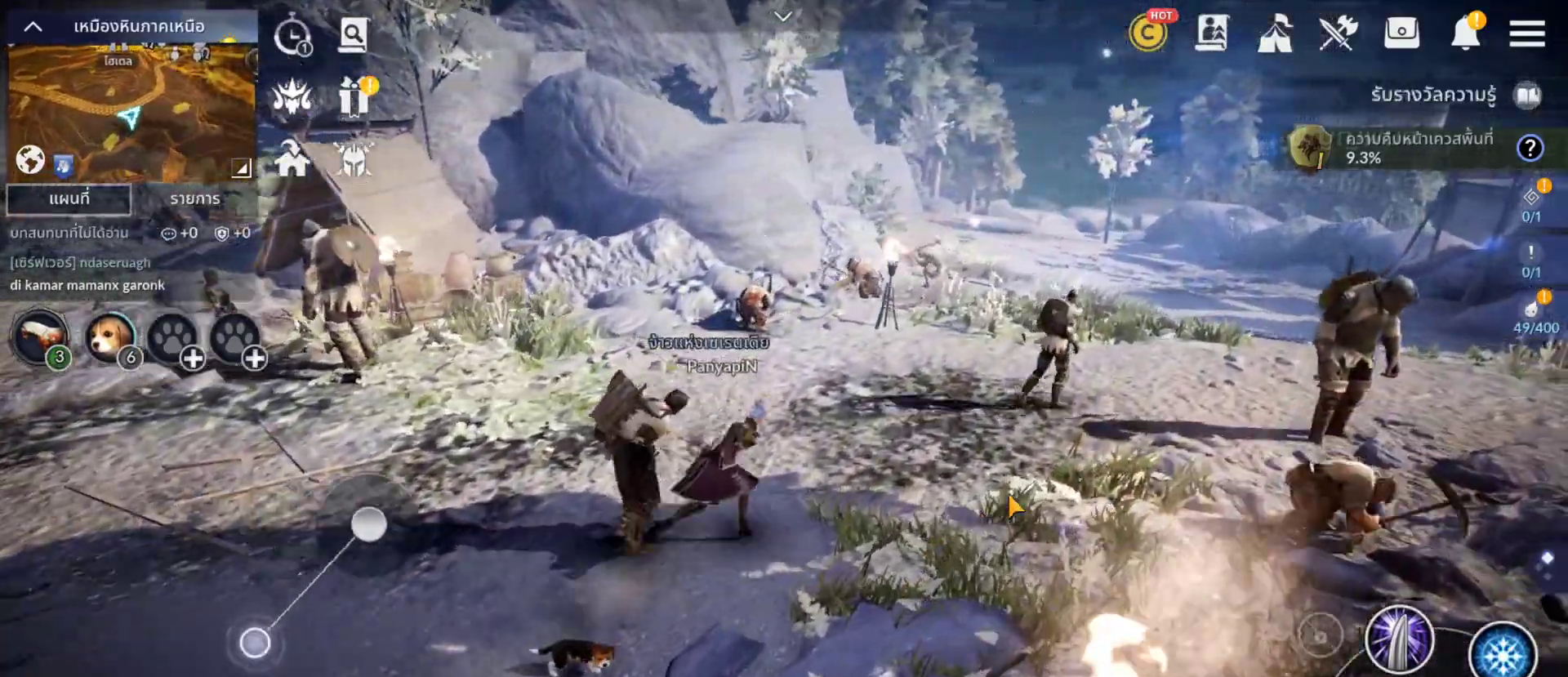
{"buttons": [], "left_stick": "up", "right_stick": "center", "events": [[217, "left_stick", "up"]]}
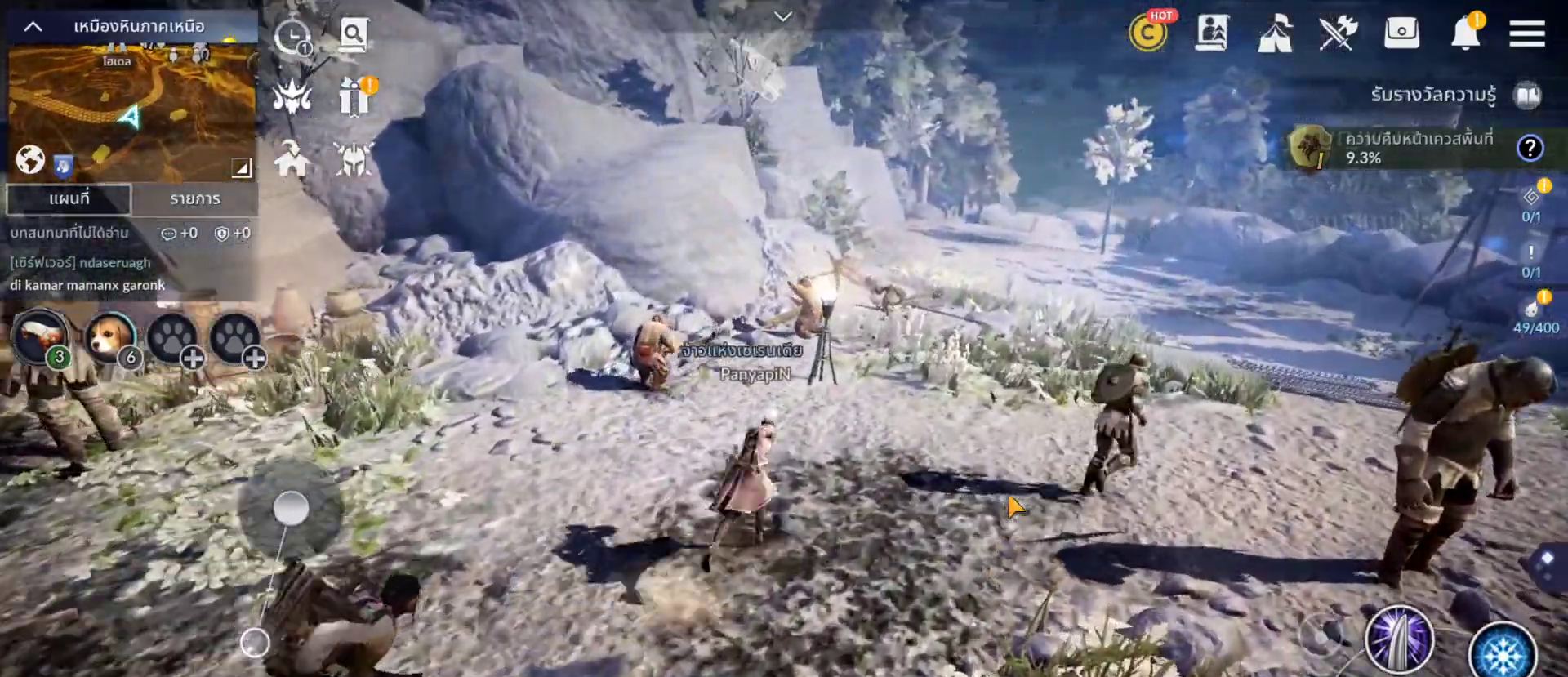
{"buttons": ["CROSS"], "left_stick": "up-right", "right_stick": "center", "events": [[83, "R2", "down"], [150, "R2", "up"], [200, "left_stick", "up-right"], [350, "CIRCLE", "down"], [383, "CIRCLE", "up"], [450, "CROSS", "down"]]}
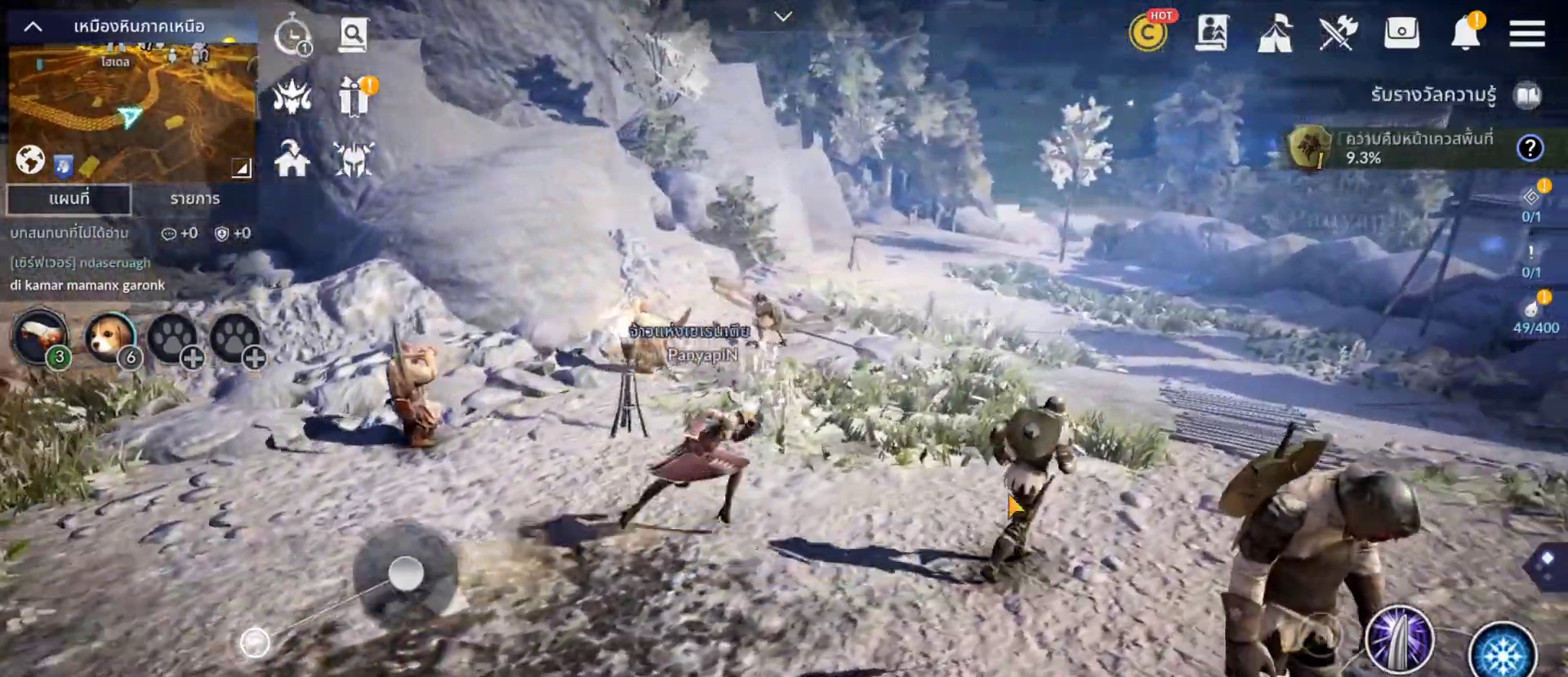
{"buttons": [], "left_stick": "up-right", "right_stick": "center"}
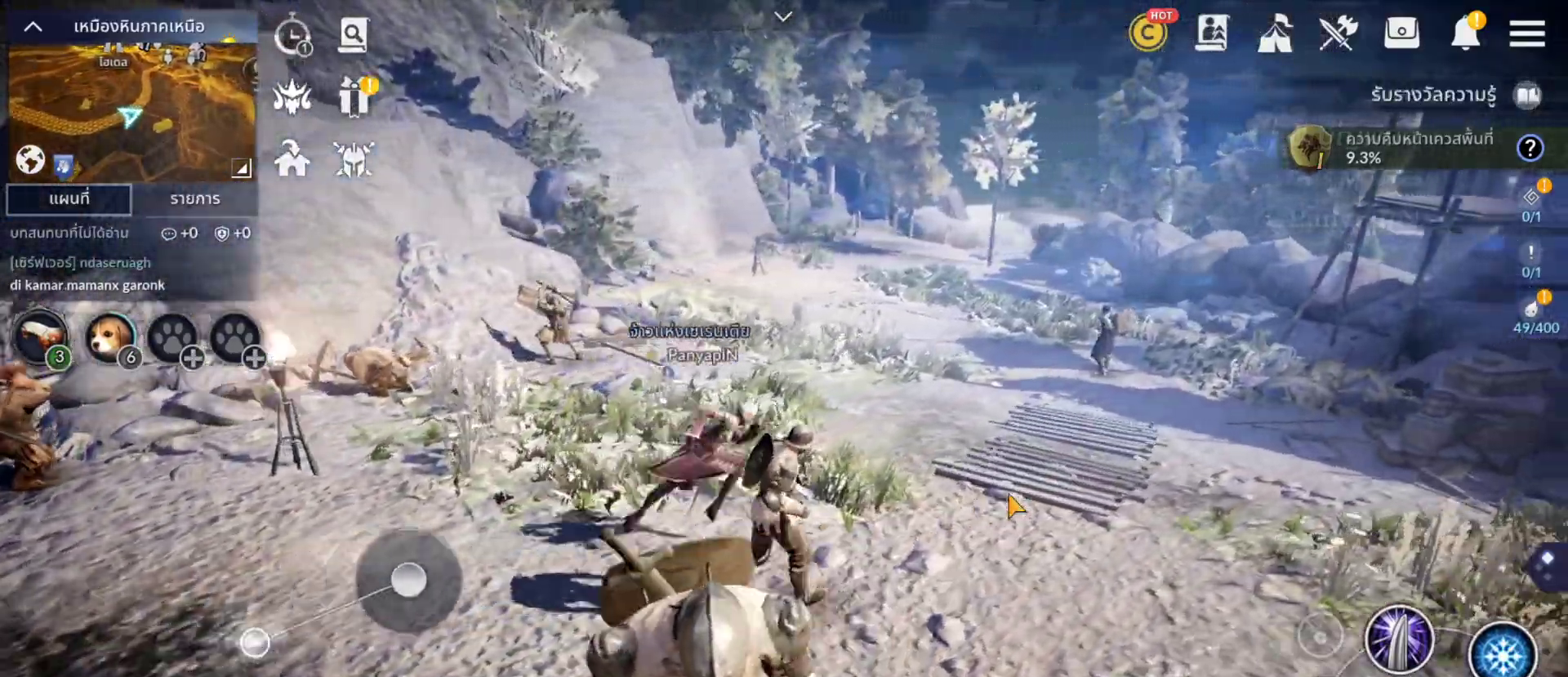
{"buttons": [], "left_stick": "right", "right_stick": "center", "events": [[317, "left_stick", "right"]]}
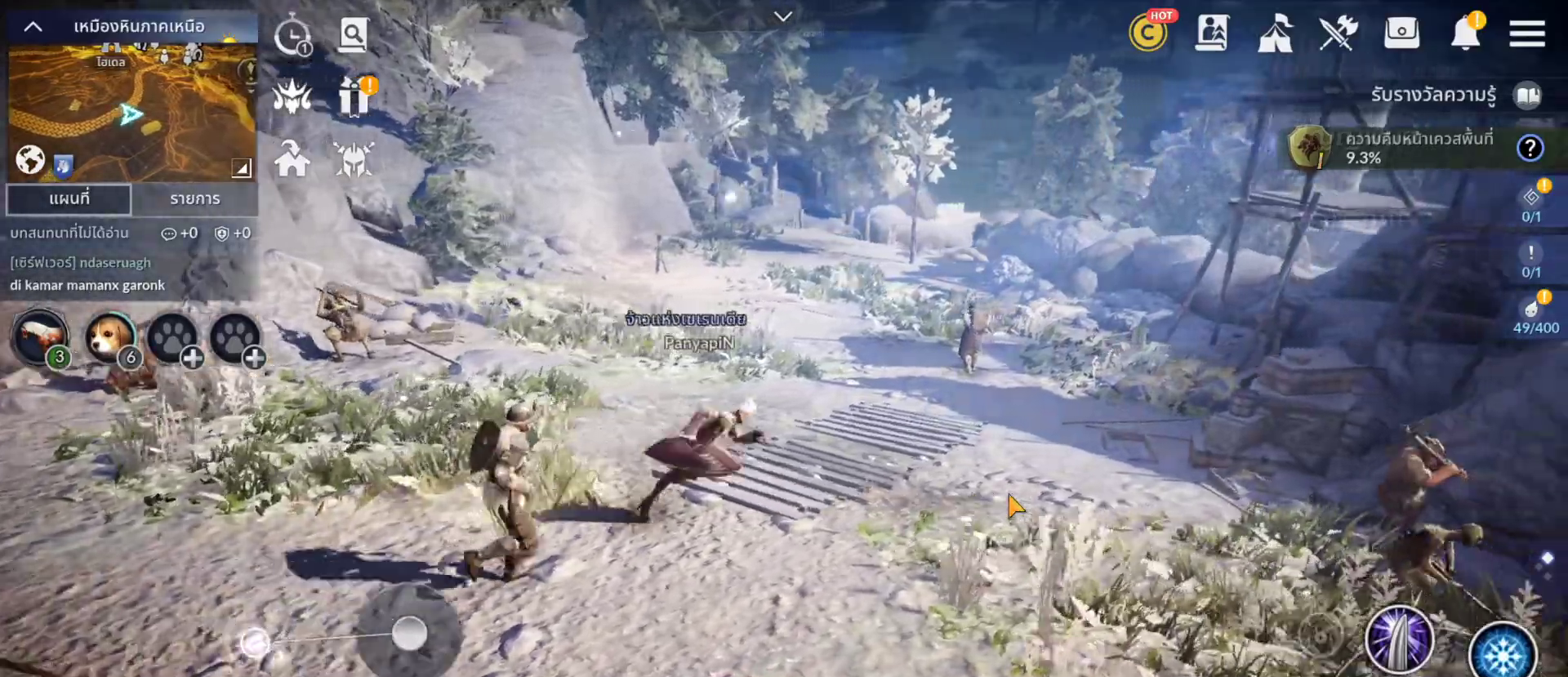
{"buttons": [], "left_stick": "up-right", "right_stick": "center", "events": [[17, "left_stick", "up-right"]]}
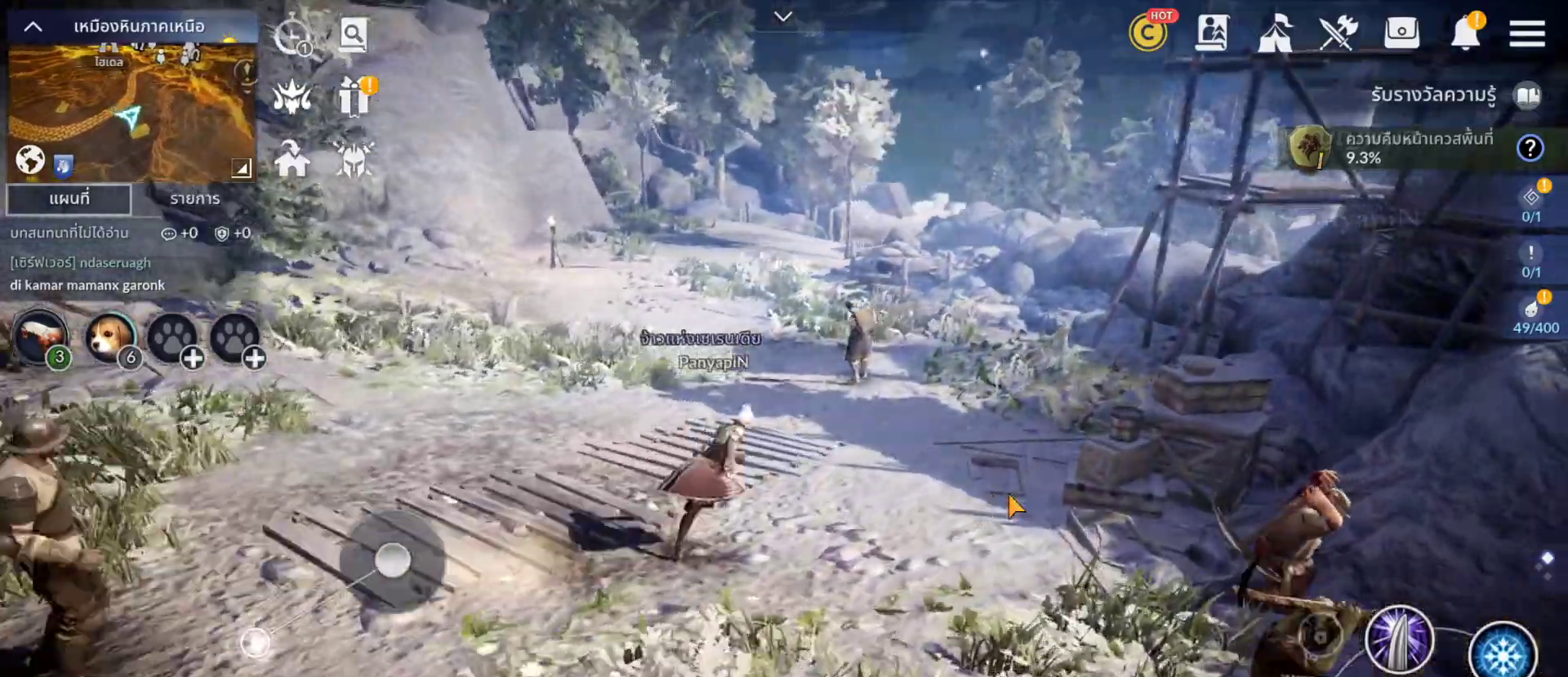
{"buttons": [], "left_stick": "down-left", "right_stick": "center", "events": [[67, "left_stick", "down-right"], [367, "left_stick", "down-left"]]}
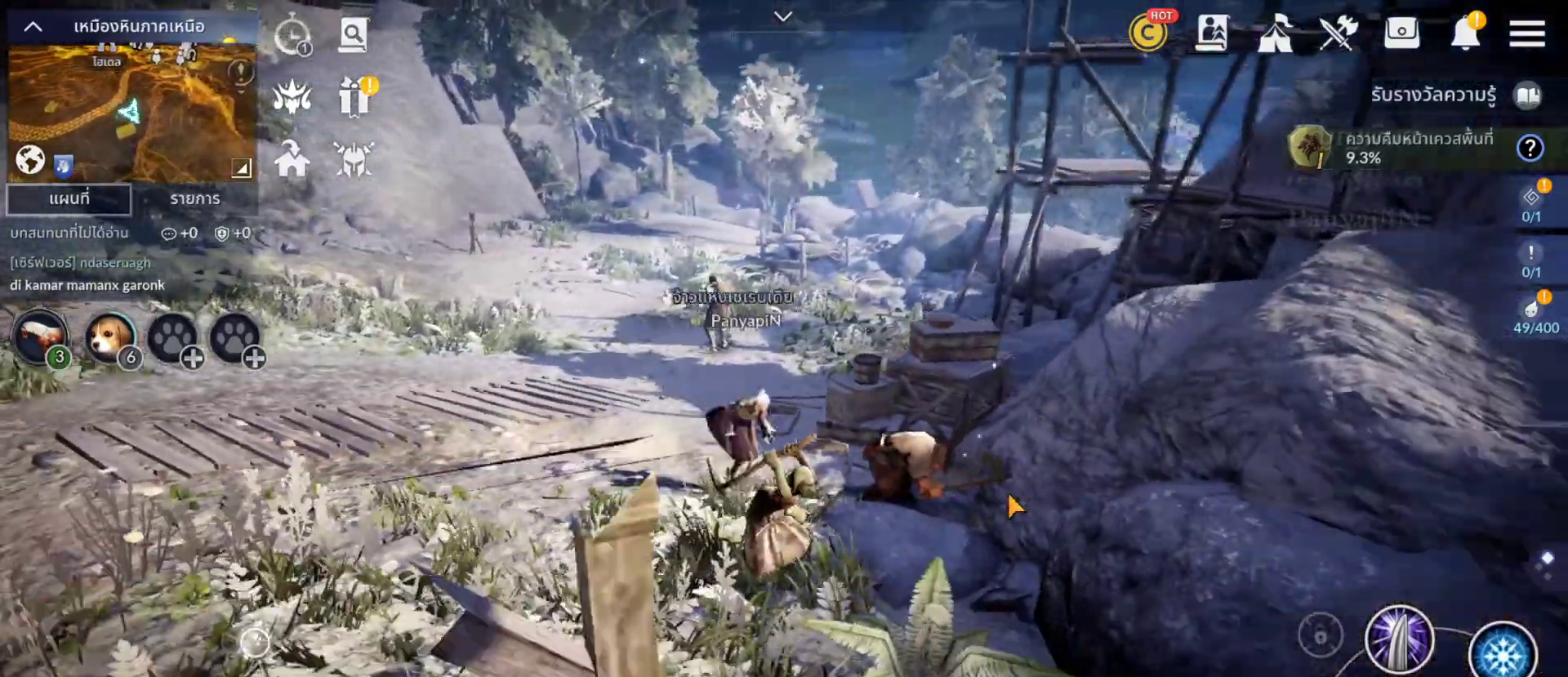
{"buttons": ["TRIANGLE"], "left_stick": "up-left", "right_stick": "center", "events": [[150, "left_stick", "left"], [283, "CROSS", "down"], [350, "CROSS", "up"], [417, "left_stick", "up-left"], [483, "TRIANGLE", "down"]]}
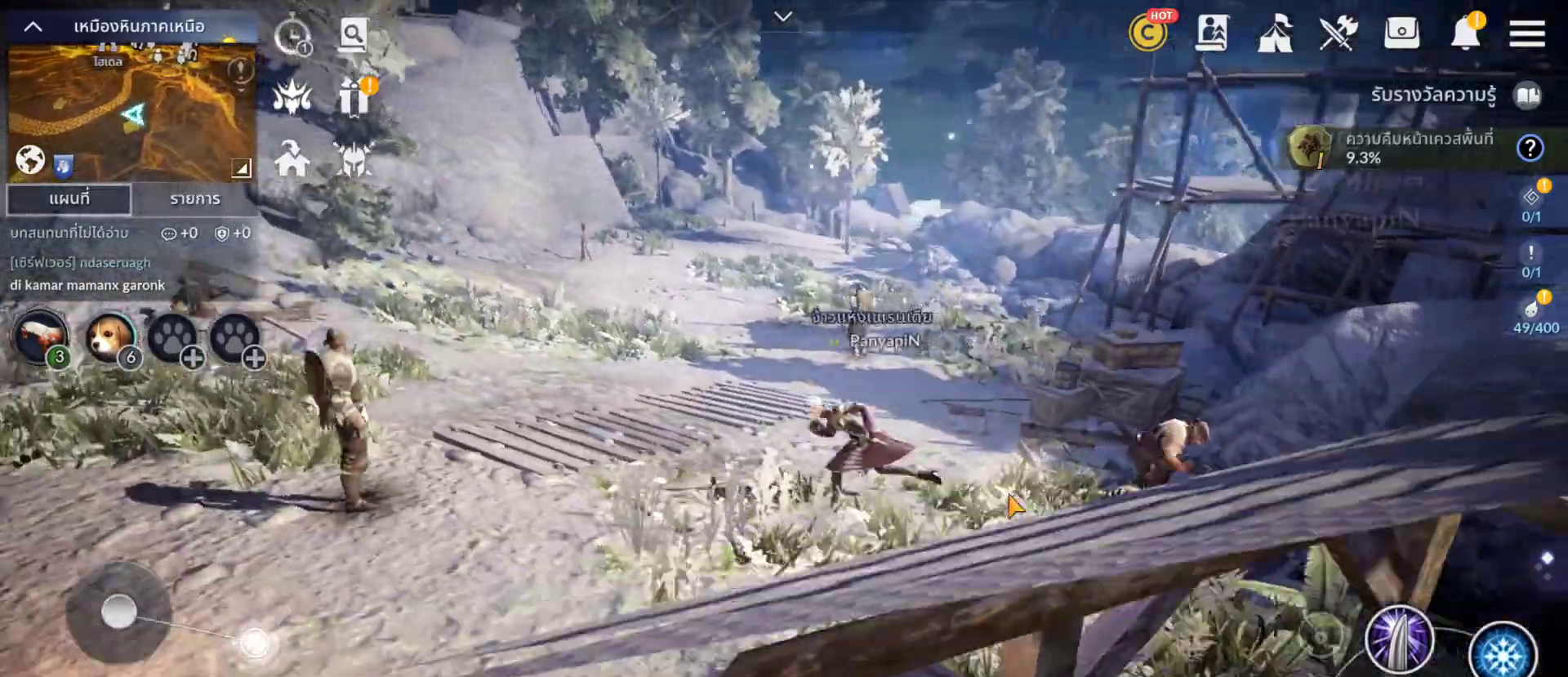
{"buttons": [], "left_stick": "up", "right_stick": "center", "events": [[50, "TRIANGLE", "up"], [50, "left_stick", "up"]]}
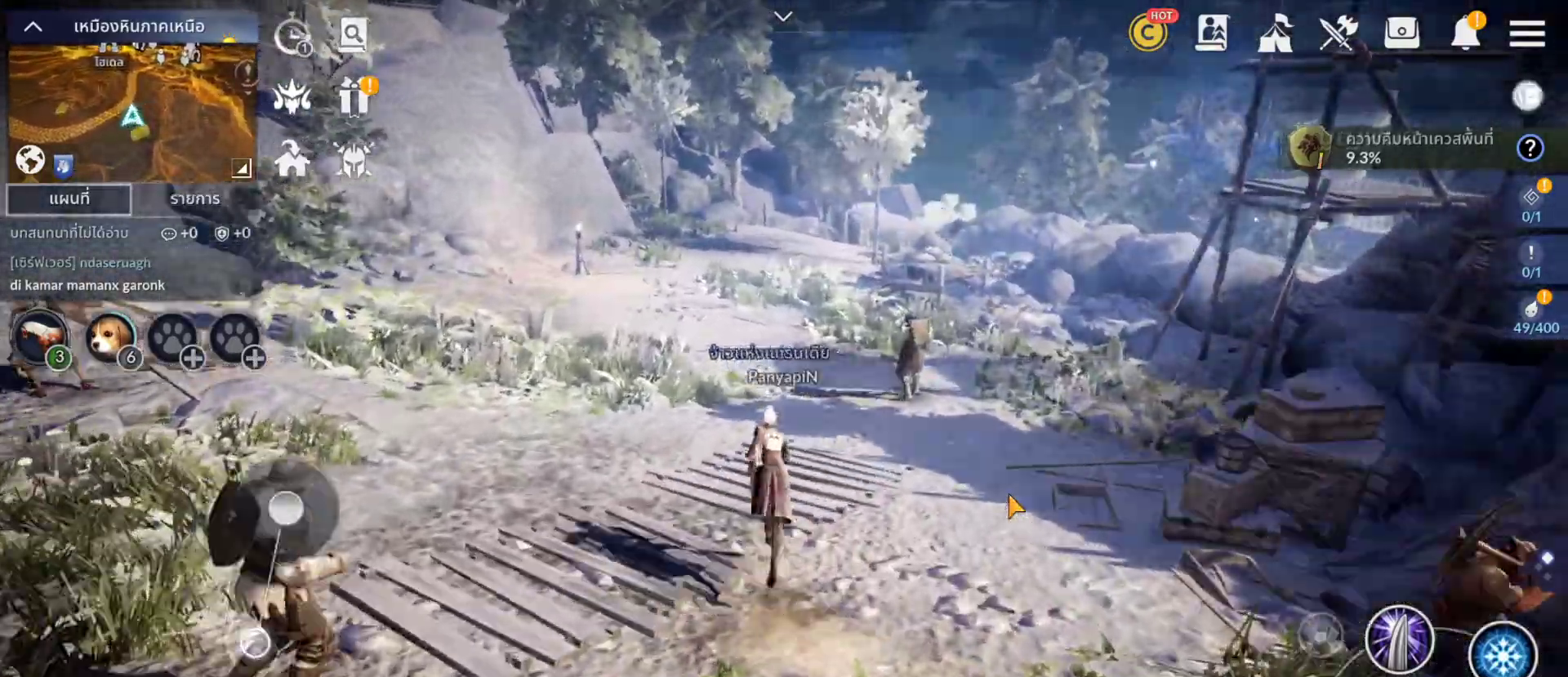
{"buttons": ["TRIANGLE"], "left_stick": "up", "right_stick": "center", "events": [[500, "TRIANGLE", "down"]]}
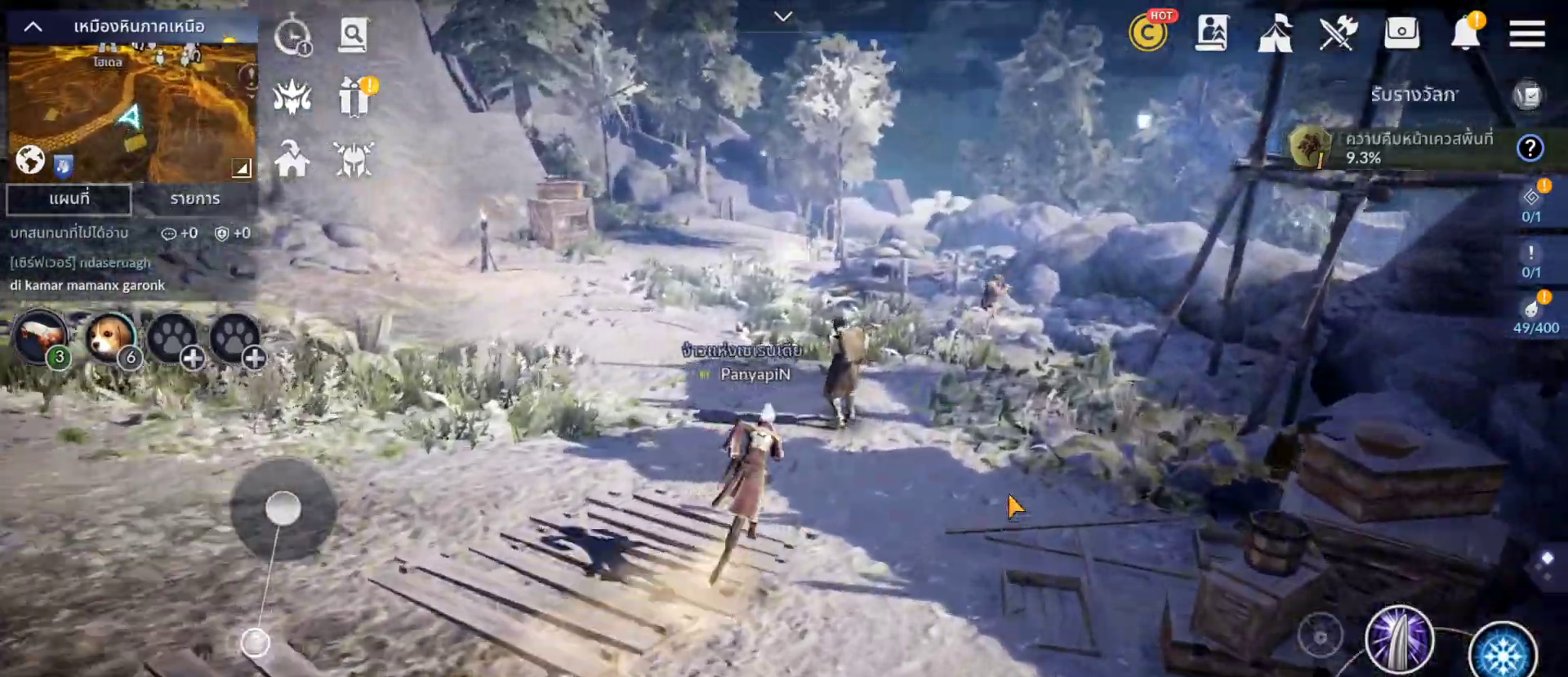
{"buttons": [], "left_stick": "up", "right_stick": "center", "events": [[350, "TRIANGLE", "up"]]}